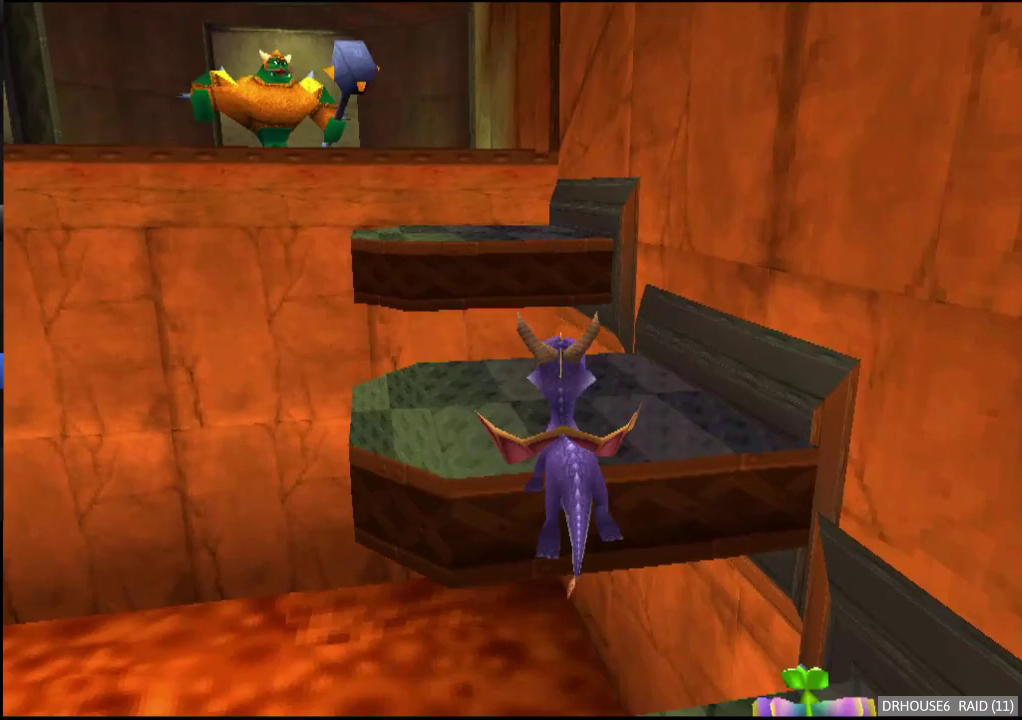
Gameplay with a controller (Xbox layout); each line is a JSON object with the inputs held at the frame after it. "events" lists button and stick changes between this image and that frame as [ms after this image, input, new state], when the widget could be followed in between.
{"buttons": ["X"], "left_stick": "up-left", "right_stick": "center", "events": [[17, "X", "up"], [117, "left_stick", "up-left"], [183, "A", "down"], [217, "left_stick", "up"], [433, "A", "up"], [450, "left_stick", "up-left"], [500, "X", "down"]]}
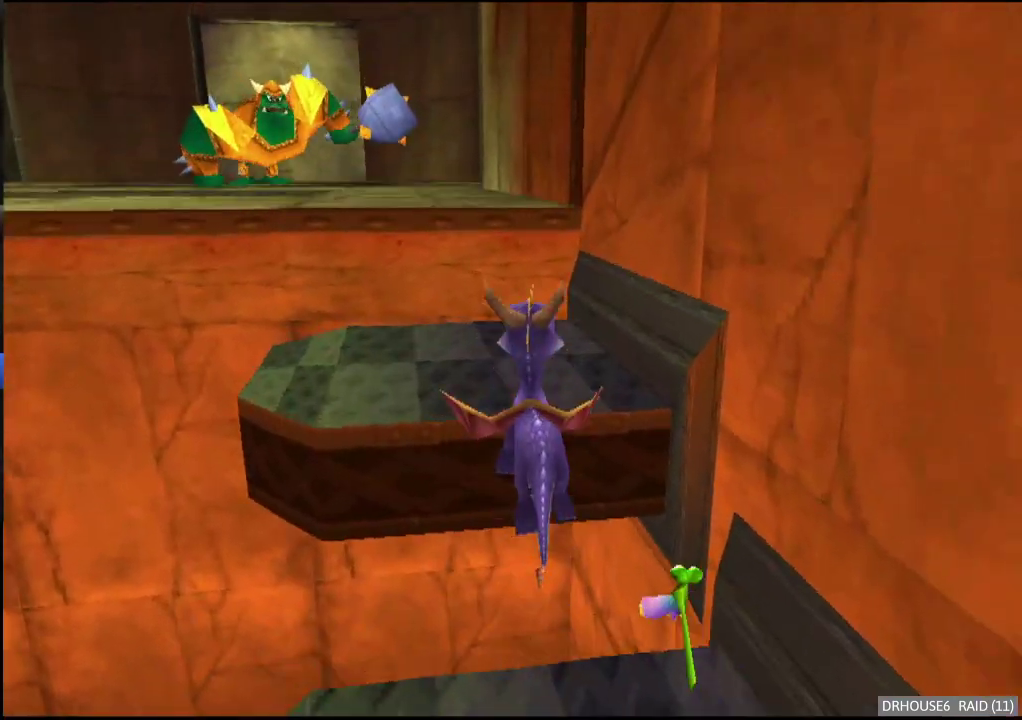
{"buttons": ["A"], "left_stick": "up", "right_stick": "center", "events": [[83, "left_stick", "center"], [150, "X", "up"], [250, "left_stick", "up-left"], [333, "A", "down"], [417, "left_stick", "up"]]}
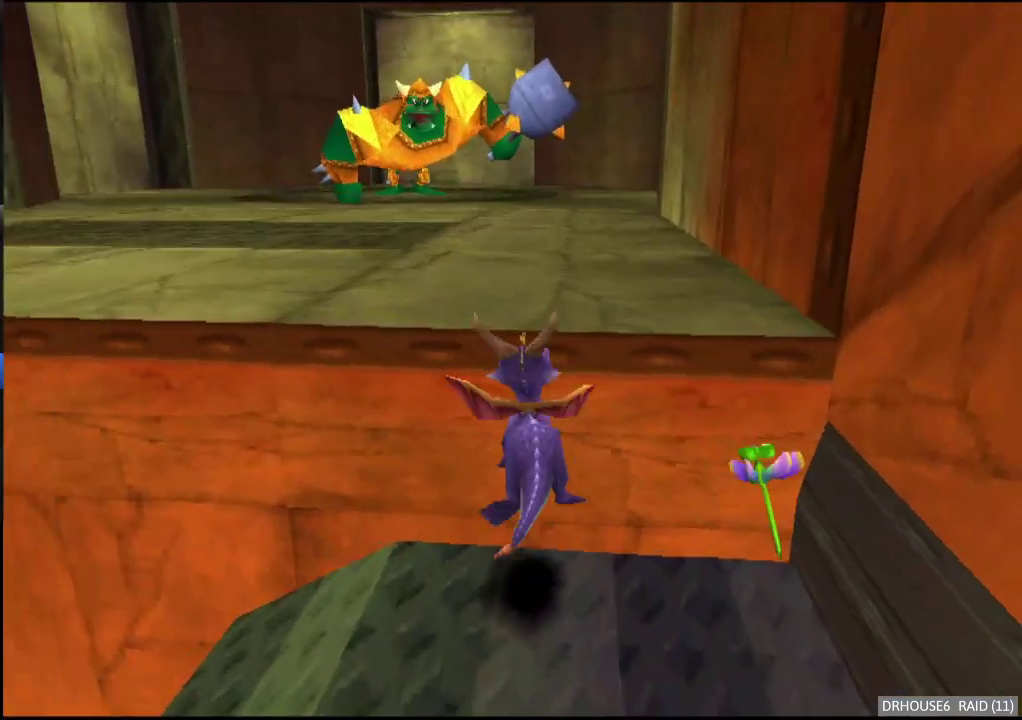
{"buttons": ["X"], "left_stick": "right", "right_stick": "center", "events": [[67, "A", "up"], [100, "left_stick", "up-left"], [183, "X", "down"], [200, "left_stick", "center"], [500, "left_stick", "right"]]}
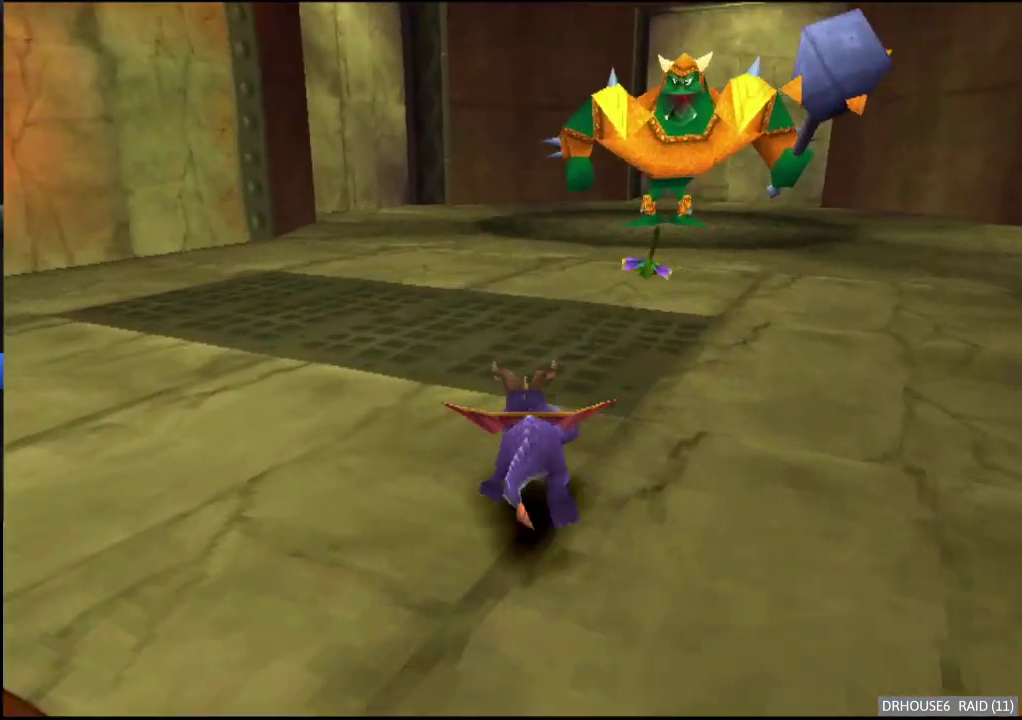
{"buttons": ["A"], "left_stick": "center", "right_stick": "center", "events": [[150, "left_stick", "center"], [267, "X", "up"], [333, "left_stick", "up"], [433, "A", "down"], [450, "left_stick", "center"]]}
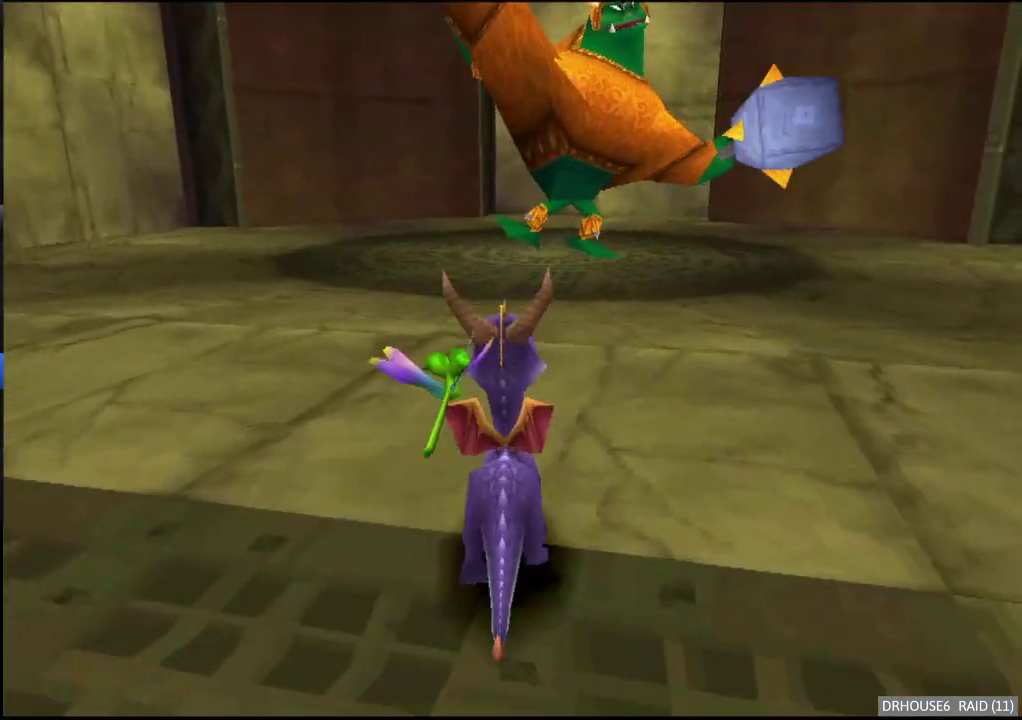
{"buttons": [], "left_stick": "up", "right_stick": "center", "events": [[383, "left_stick", "up"], [417, "A", "up"]]}
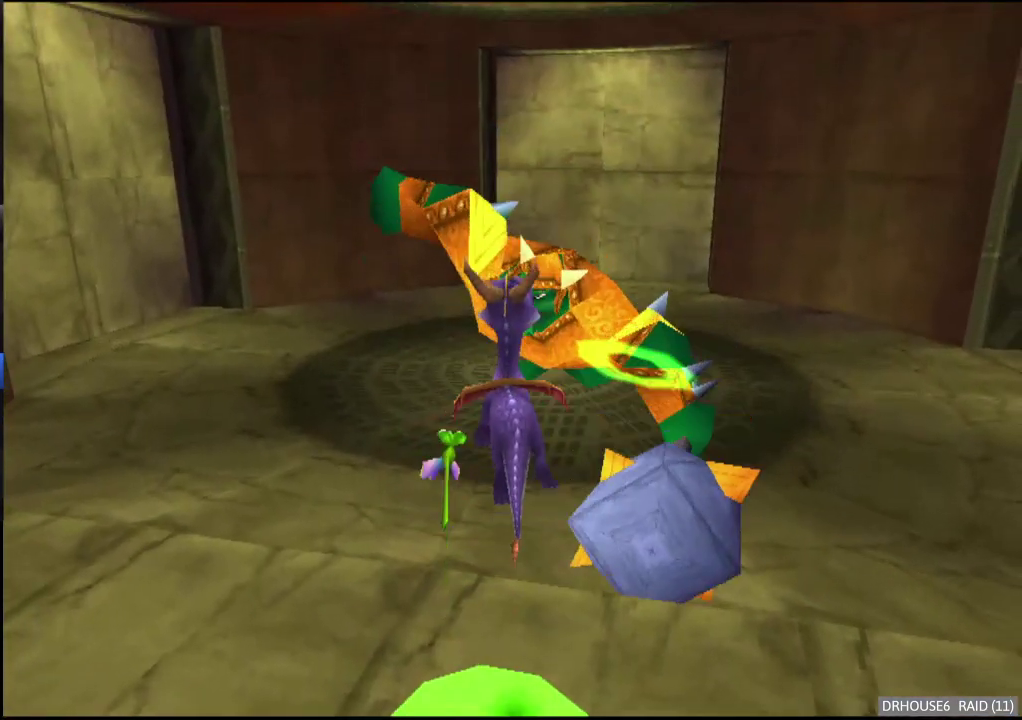
{"buttons": [], "left_stick": "center", "right_stick": "center", "events": [[100, "left_stick", "up-right"], [217, "left_stick", "up"], [367, "left_stick", "center"]]}
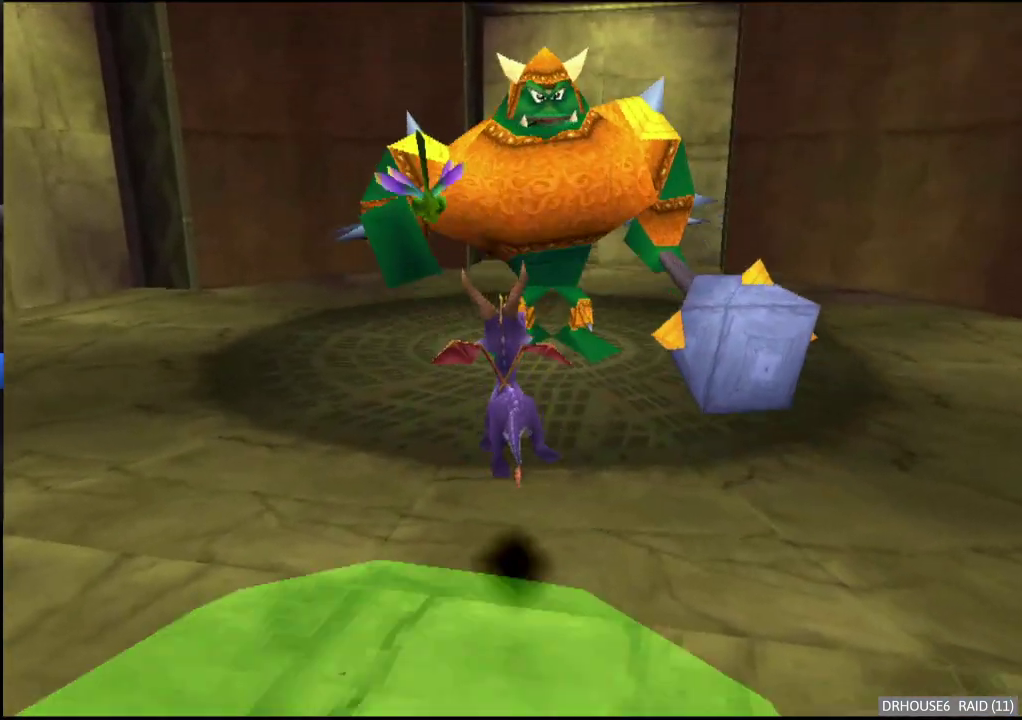
{"buttons": ["B"], "left_stick": "up", "right_stick": "center", "events": [[333, "left_stick", "up"], [500, "B", "down"]]}
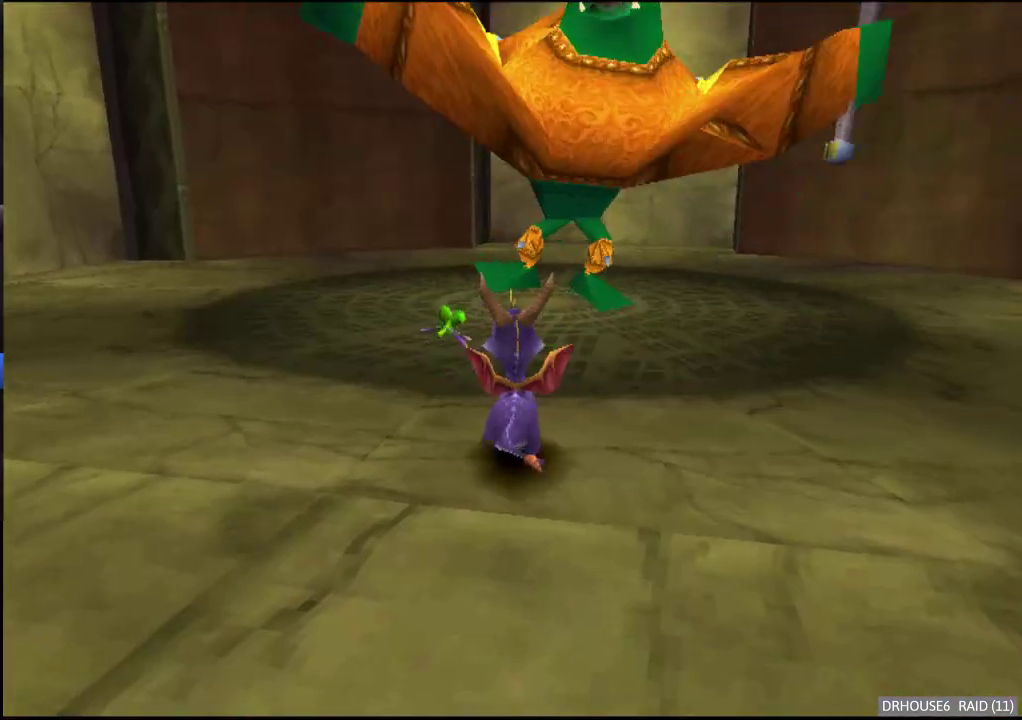
{"buttons": [], "left_stick": "center", "right_stick": "center", "events": [[167, "B", "up"], [217, "B", "down"], [267, "left_stick", "center"], [317, "B", "up"]]}
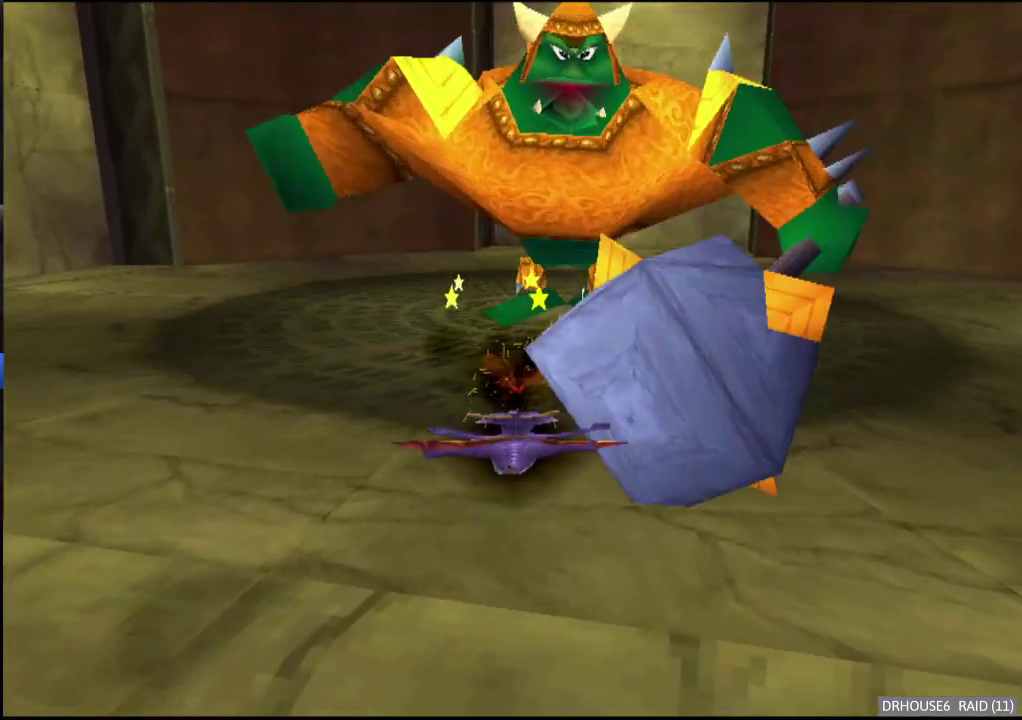
{"buttons": [], "left_stick": "up-right", "right_stick": "center"}
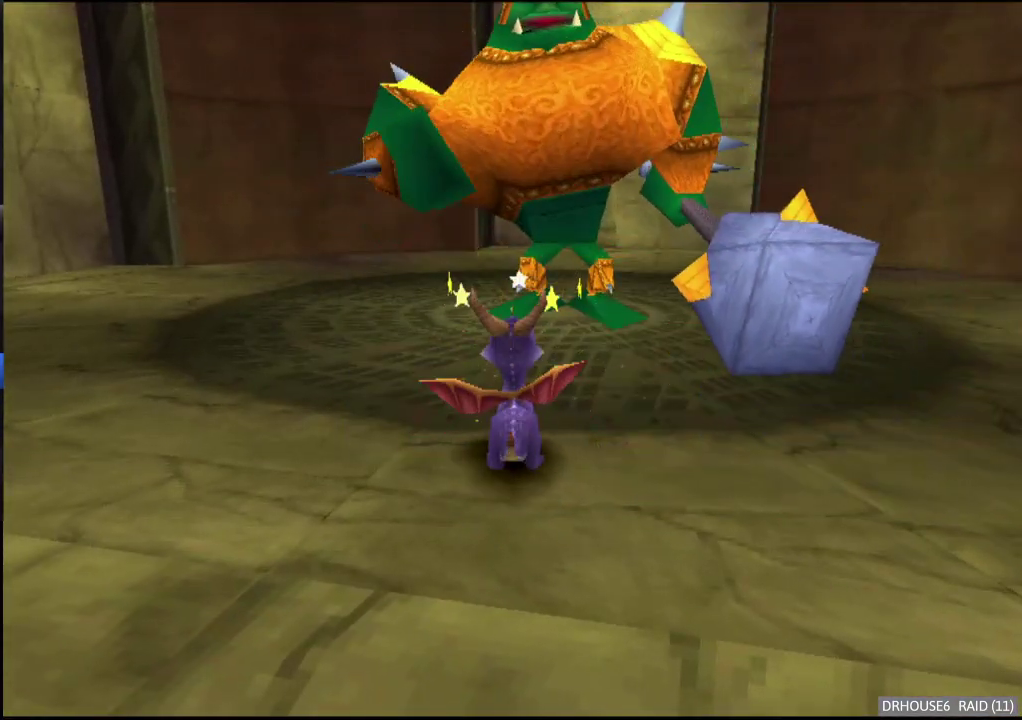
{"buttons": [], "left_stick": "center", "right_stick": "center"}
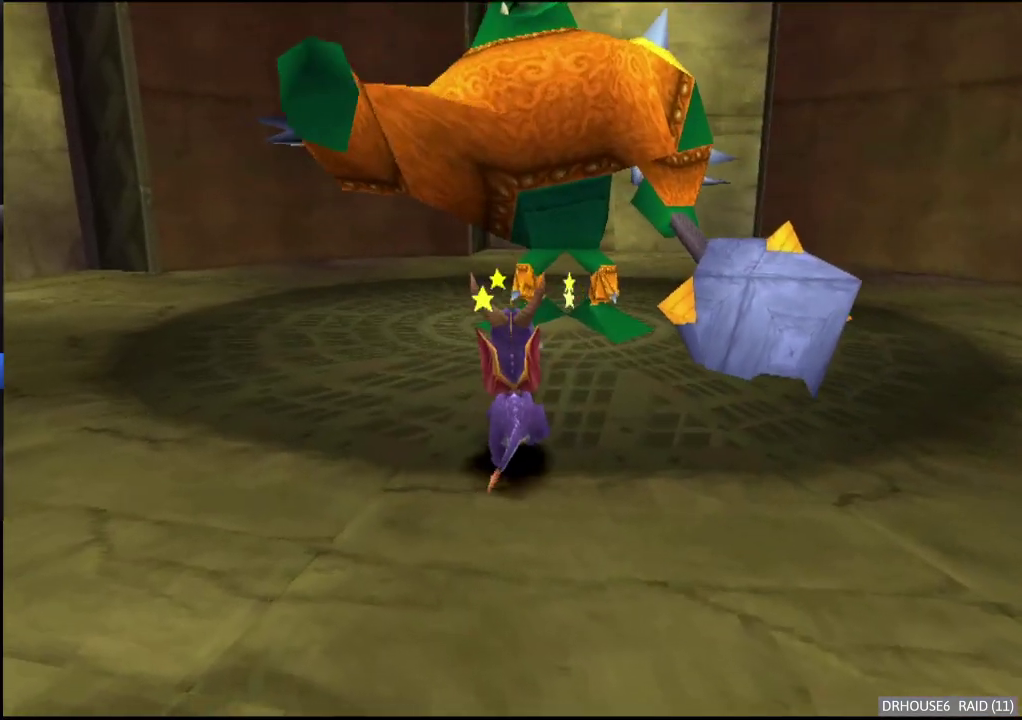
{"buttons": [], "left_stick": "up", "right_stick": "center", "events": [[283, "left_stick", "up"]]}